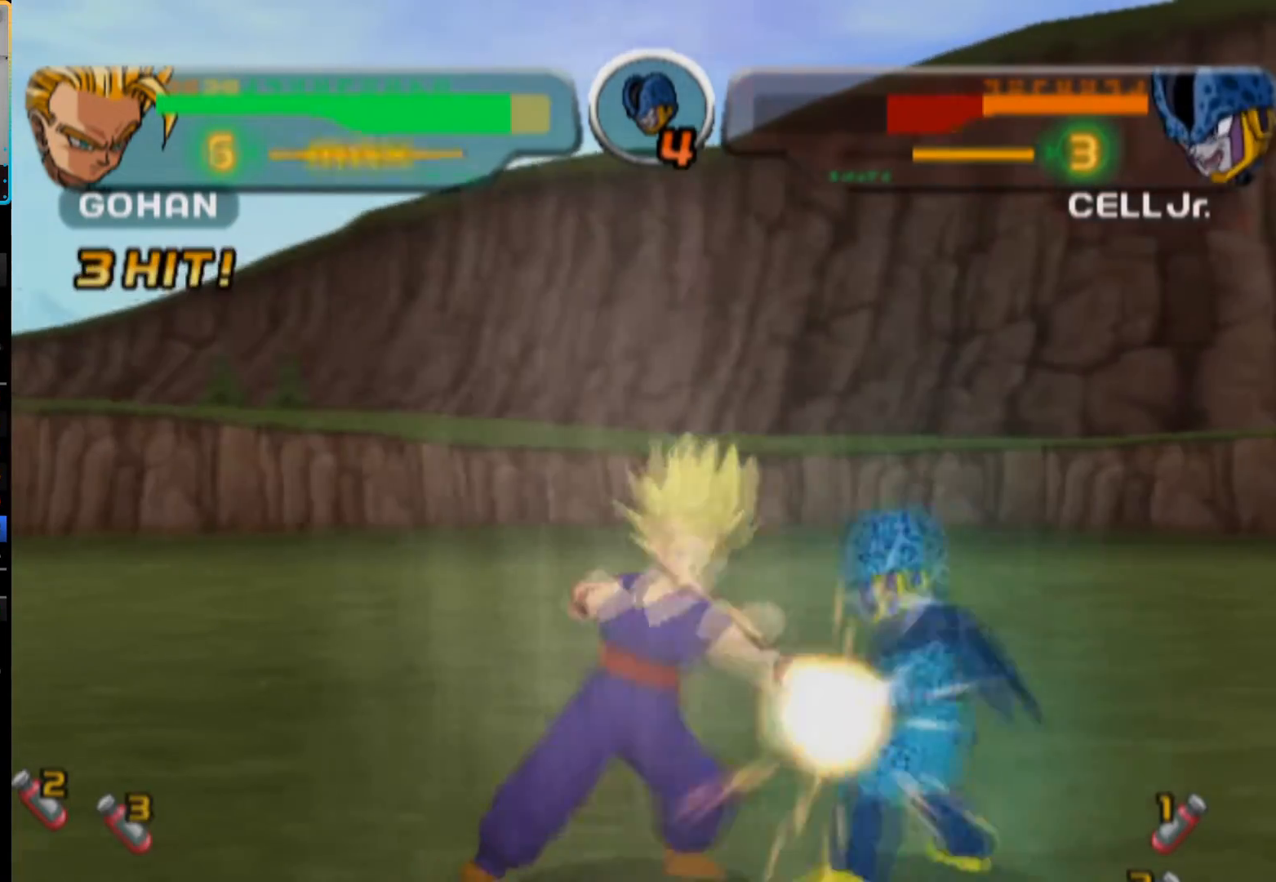
Gameplay with a controller (PlayStation layout); each line is a JSON object with the inputs held at the frame after it. "button_events" lists button changes between this image and that frame as [ms after this image, input, new state], when the widget could be followed in between (sticks are given only as held states). Not read: L3 R3.
{"buttons": [], "left_stick": "center", "right_stick": "center", "button_events": [[33, "SQUARE", "down"], [83, "SQUARE", "up"], [167, "SQUARE", "down"], [233, "SQUARE", "up"], [333, "SQUARE", "down"], [450, "SQUARE", "up"]]}
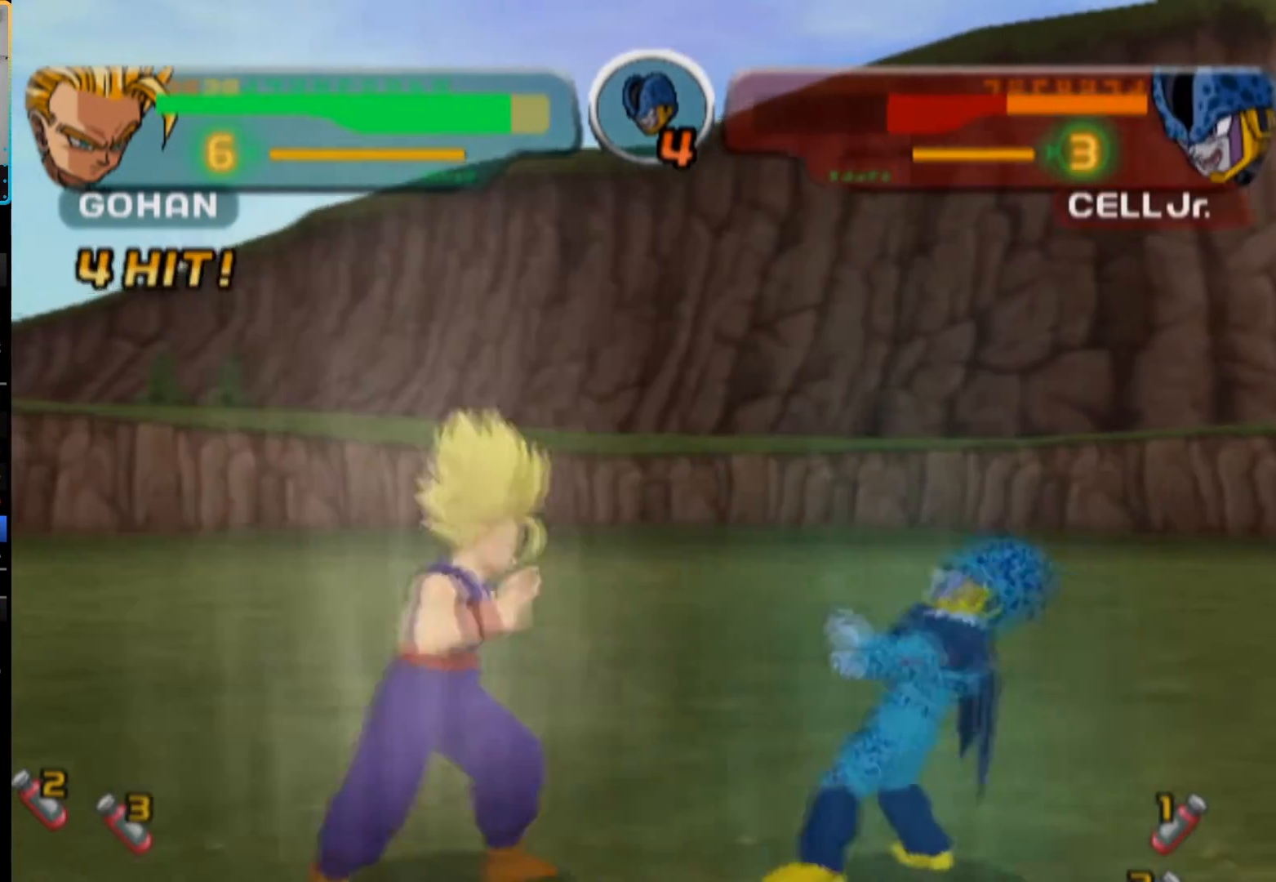
{"buttons": ["SQUARE"], "left_stick": "center", "right_stick": "center", "button_events": [[17, "SQUARE", "down"], [133, "SQUARE", "up"], [217, "SQUARE", "down"], [283, "SQUARE", "up"], [367, "SQUARE", "down"], [450, "SQUARE", "up"], [500, "SQUARE", "down"]]}
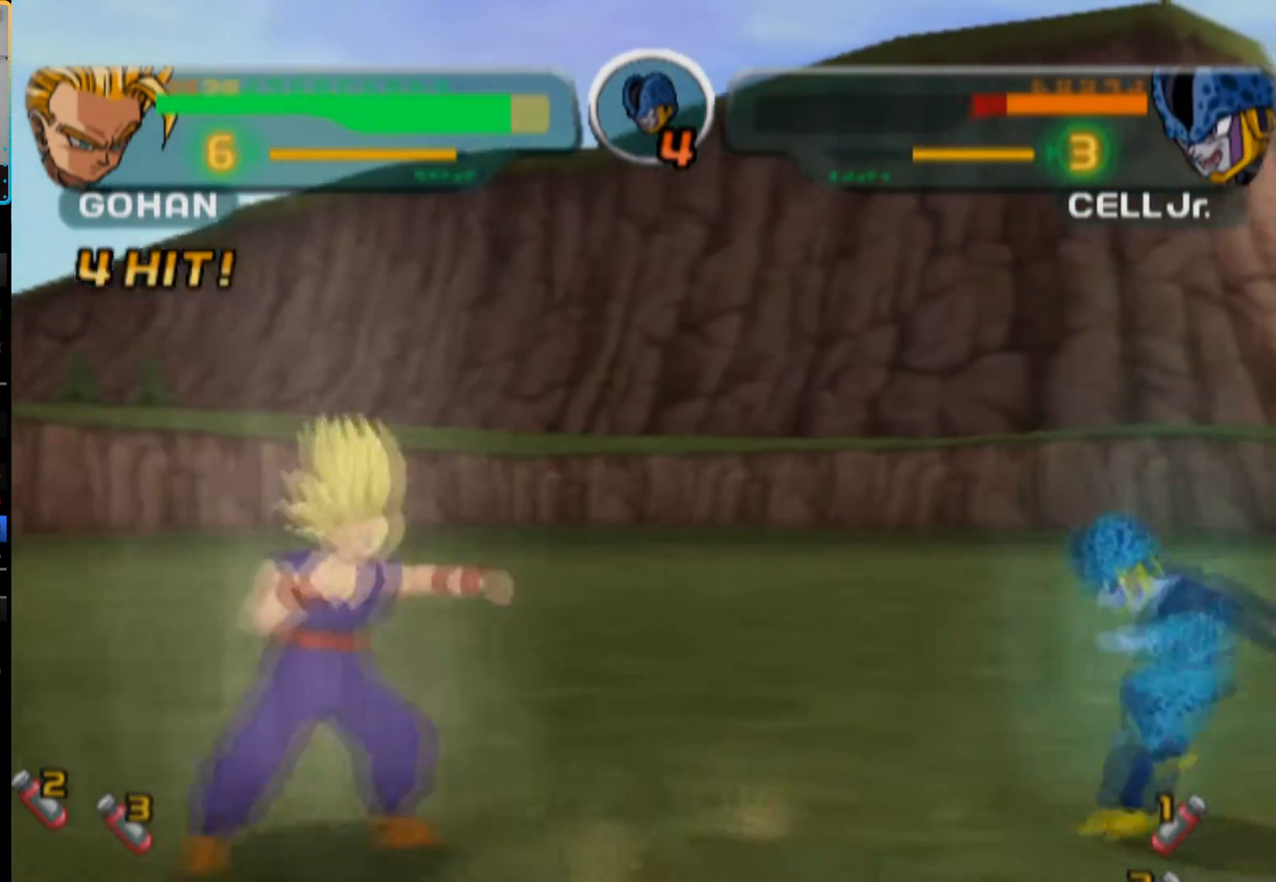
{"buttons": ["DPAD_RIGHT"], "left_stick": "center", "right_stick": "center", "button_events": [[100, "SQUARE", "up"], [183, "SQUARE", "down"], [233, "DPAD_RIGHT", "down"], [250, "SQUARE", "up"], [317, "DPAD_RIGHT", "up"], [367, "SQUARE", "down"], [383, "DPAD_RIGHT", "down"], [467, "SQUARE", "up"]]}
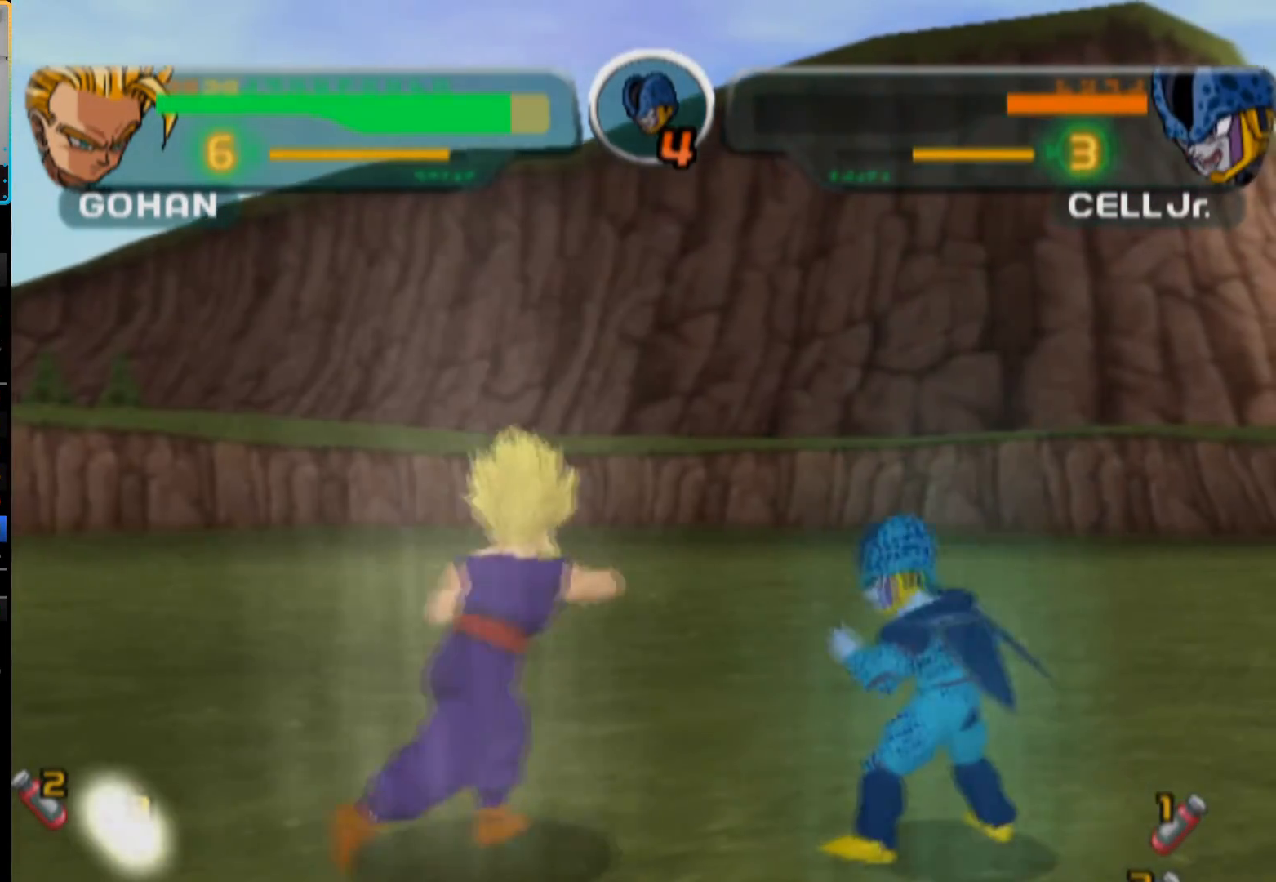
{"buttons": ["DPAD_RIGHT"], "left_stick": "center", "right_stick": "center", "button_events": [[17, "DPAD_RIGHT", "up"], [50, "SQUARE", "down"], [67, "DPAD_RIGHT", "down"], [133, "SQUARE", "up"], [217, "SQUARE", "down"], [233, "DPAD_RIGHT", "up"], [300, "DPAD_RIGHT", "down"], [317, "SQUARE", "up"], [383, "SQUARE", "down"], [467, "SQUARE", "up"]]}
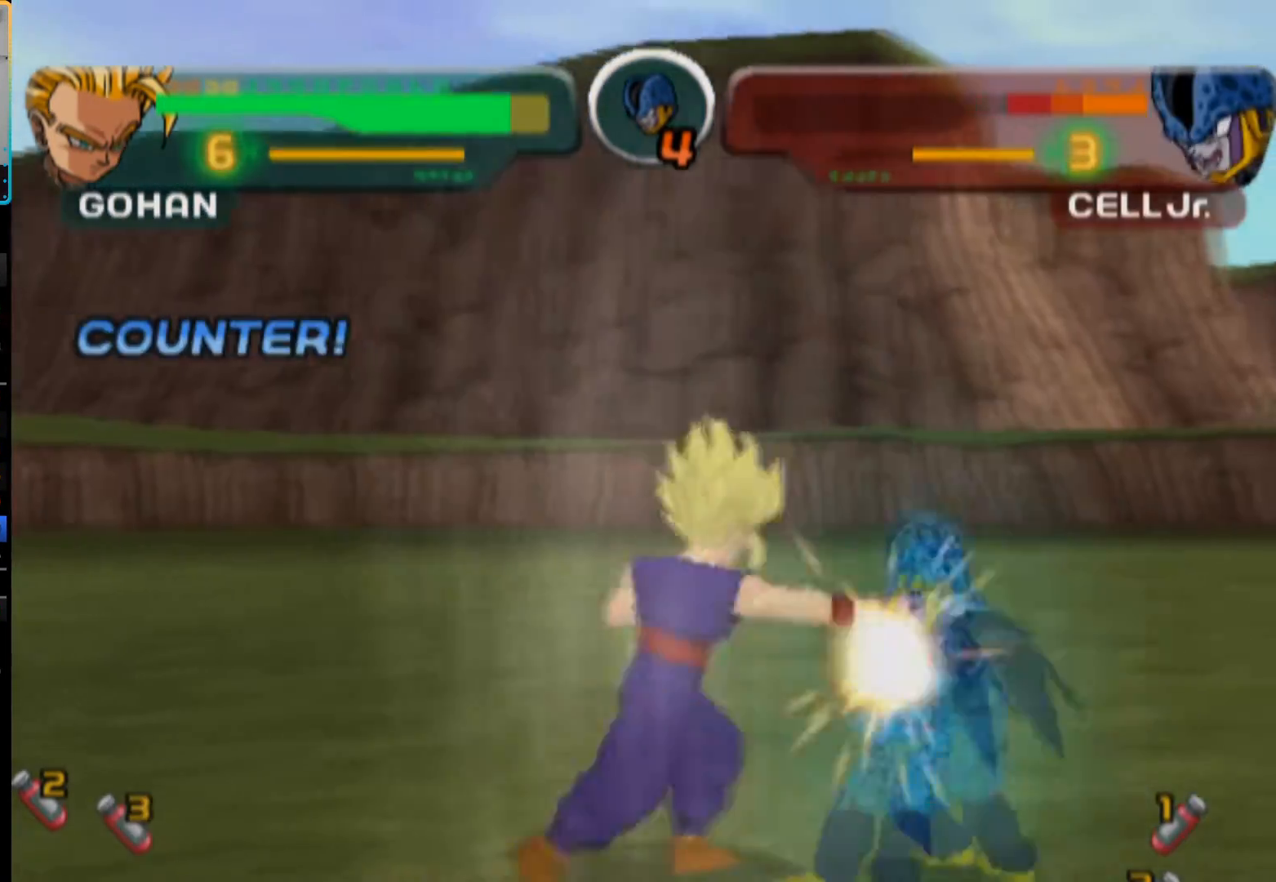
{"buttons": [], "left_stick": "center", "right_stick": "center", "button_events": [[33, "SQUARE", "down"], [67, "DPAD_RIGHT", "up"], [117, "SQUARE", "up"], [200, "SQUARE", "down"], [283, "SQUARE", "up"], [367, "SQUARE", "down"], [400, "DPAD_RIGHT", "down"], [433, "SQUARE", "up"], [467, "DPAD_RIGHT", "up"]]}
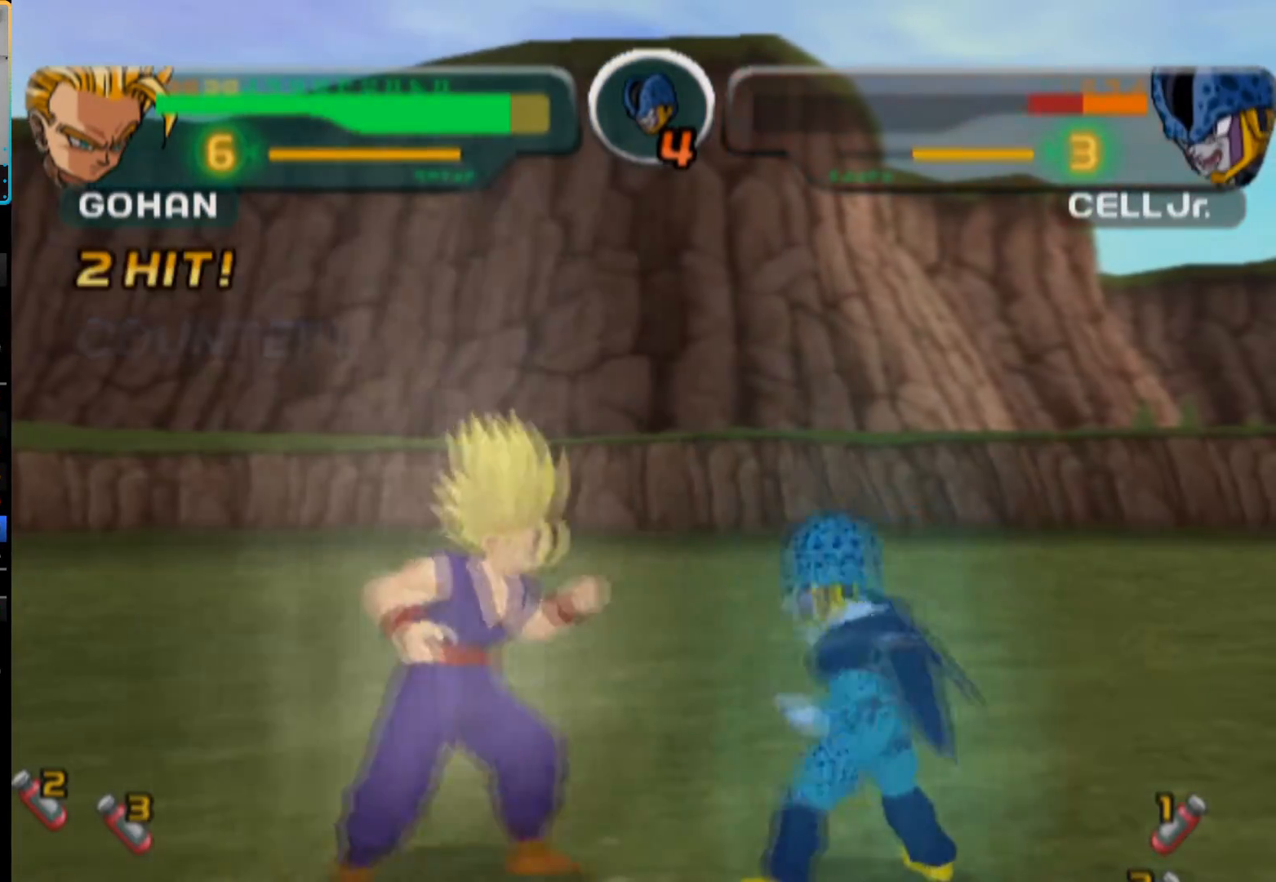
{"buttons": ["SQUARE"], "left_stick": "center", "right_stick": "center", "button_events": [[33, "SQUARE", "down"], [100, "SQUARE", "up"], [167, "SQUARE", "down"], [250, "SQUARE", "up"], [300, "SQUARE", "down"], [400, "SQUARE", "up"], [450, "SQUARE", "down"]]}
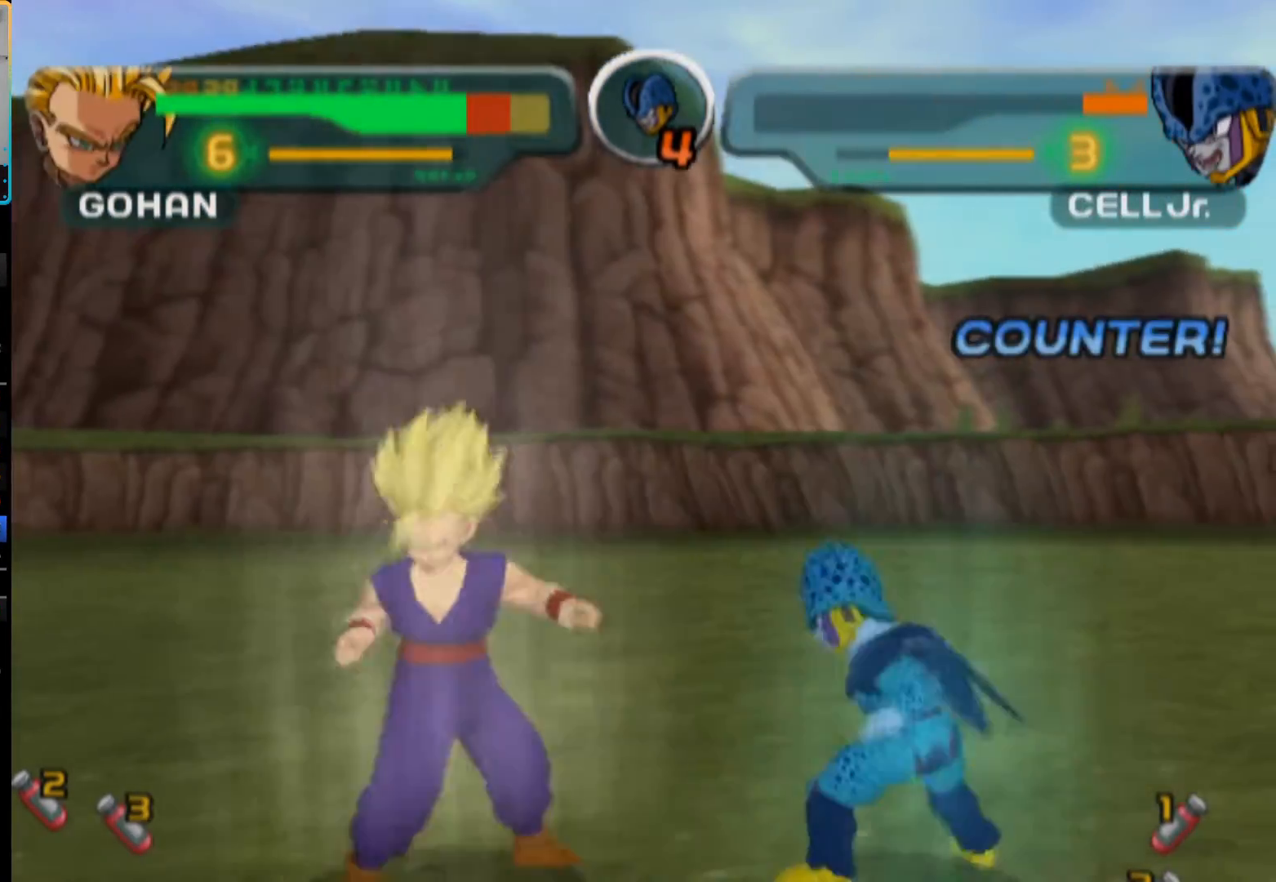
{"buttons": ["SQUARE"], "left_stick": "center", "right_stick": "center", "button_events": [[33, "SQUARE", "up"], [83, "SQUARE", "down"], [150, "SQUARE", "up"], [217, "SQUARE", "down"], [283, "SQUARE", "up"], [333, "SQUARE", "down"], [417, "SQUARE", "up"], [467, "SQUARE", "down"]]}
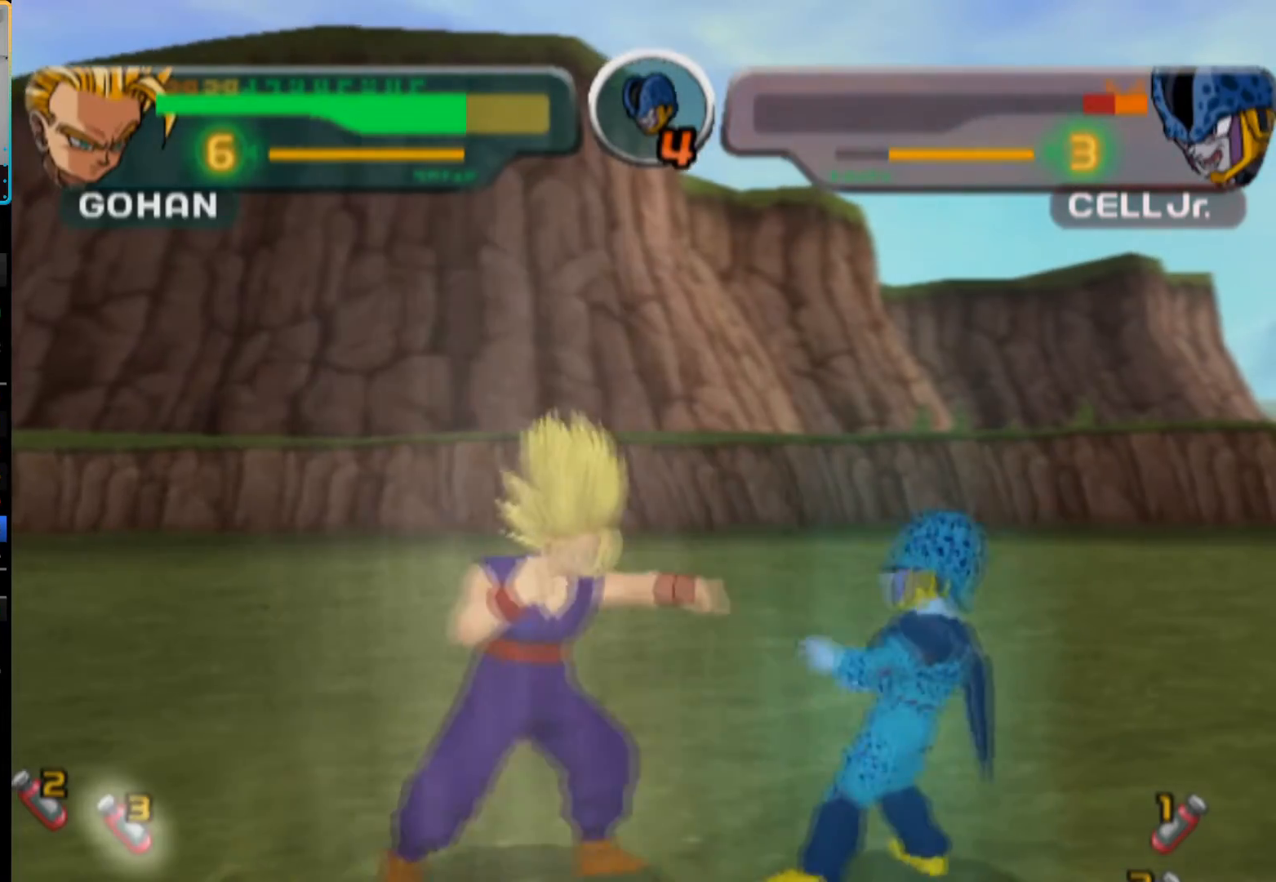
{"buttons": [], "left_stick": "center", "right_stick": "center", "button_events": [[50, "SQUARE", "up"], [100, "SQUARE", "down"], [183, "SQUARE", "up"], [233, "SQUARE", "down"], [317, "SQUARE", "up"], [383, "SQUARE", "down"], [467, "SQUARE", "up"]]}
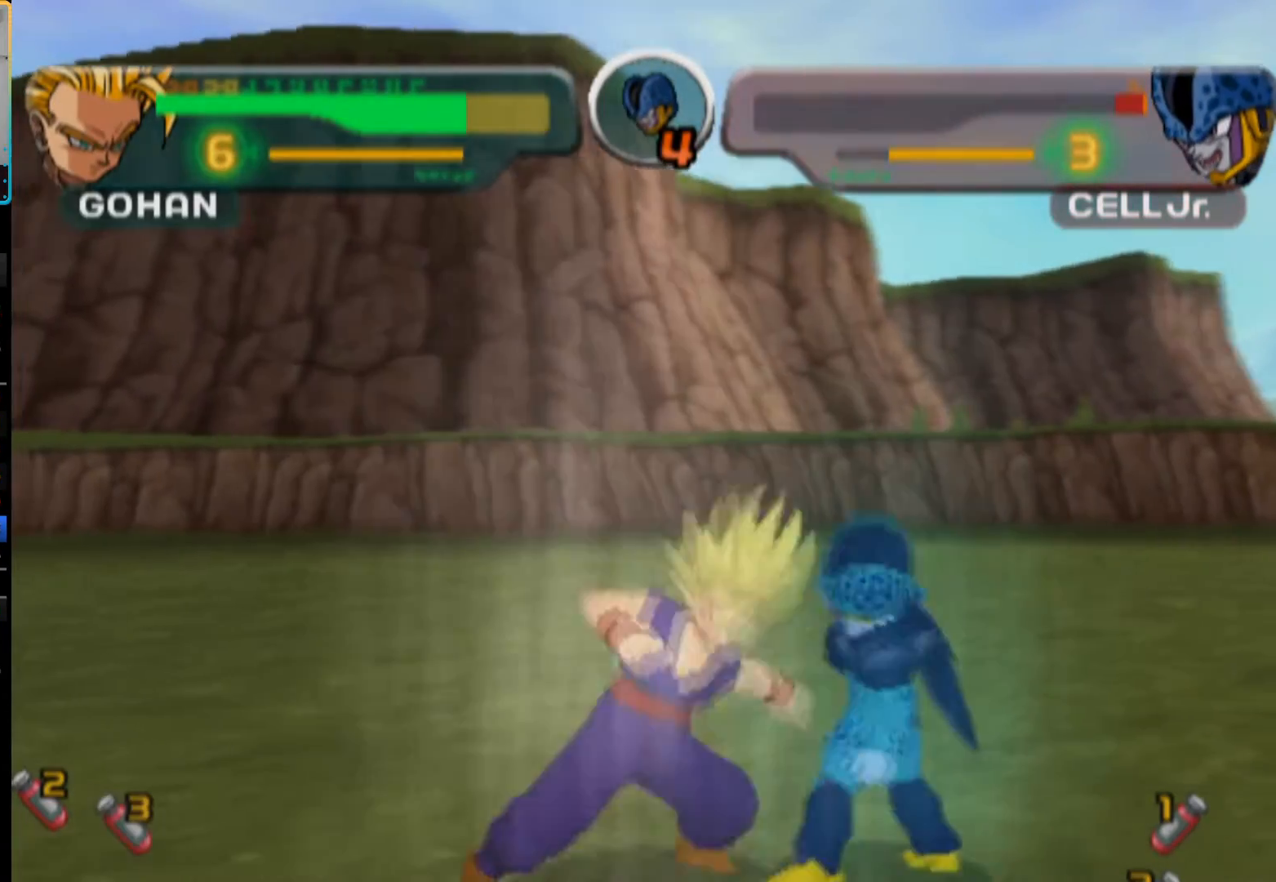
{"buttons": ["SQUARE"], "left_stick": "center", "right_stick": "center", "button_events": [[33, "SQUARE", "down"], [100, "SQUARE", "up"], [167, "SQUARE", "down"], [233, "SQUARE", "up"], [300, "SQUARE", "down"], [367, "SQUARE", "up"], [433, "SQUARE", "down"]]}
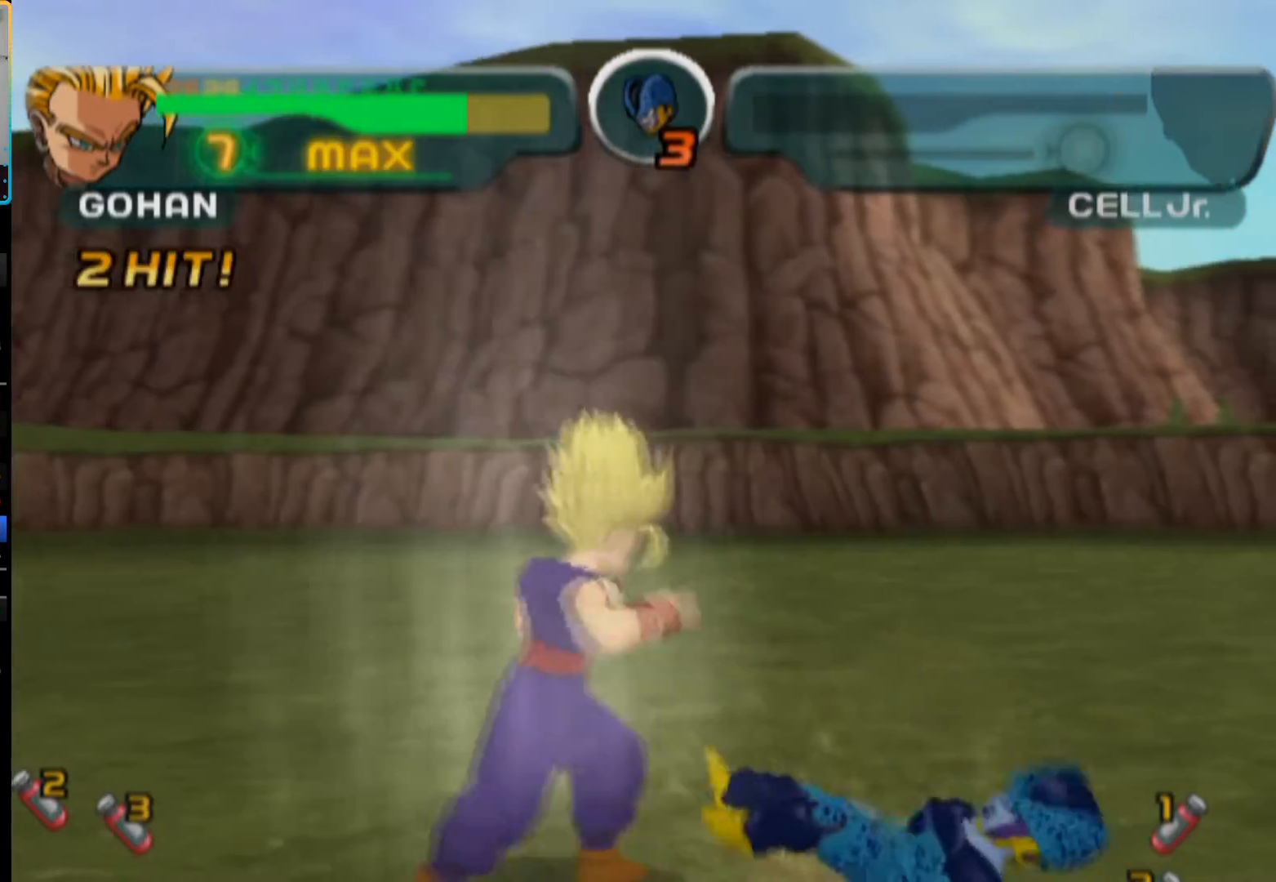
{"buttons": [], "left_stick": "center", "right_stick": "center", "button_events": [[83, "SQUARE", "up"]]}
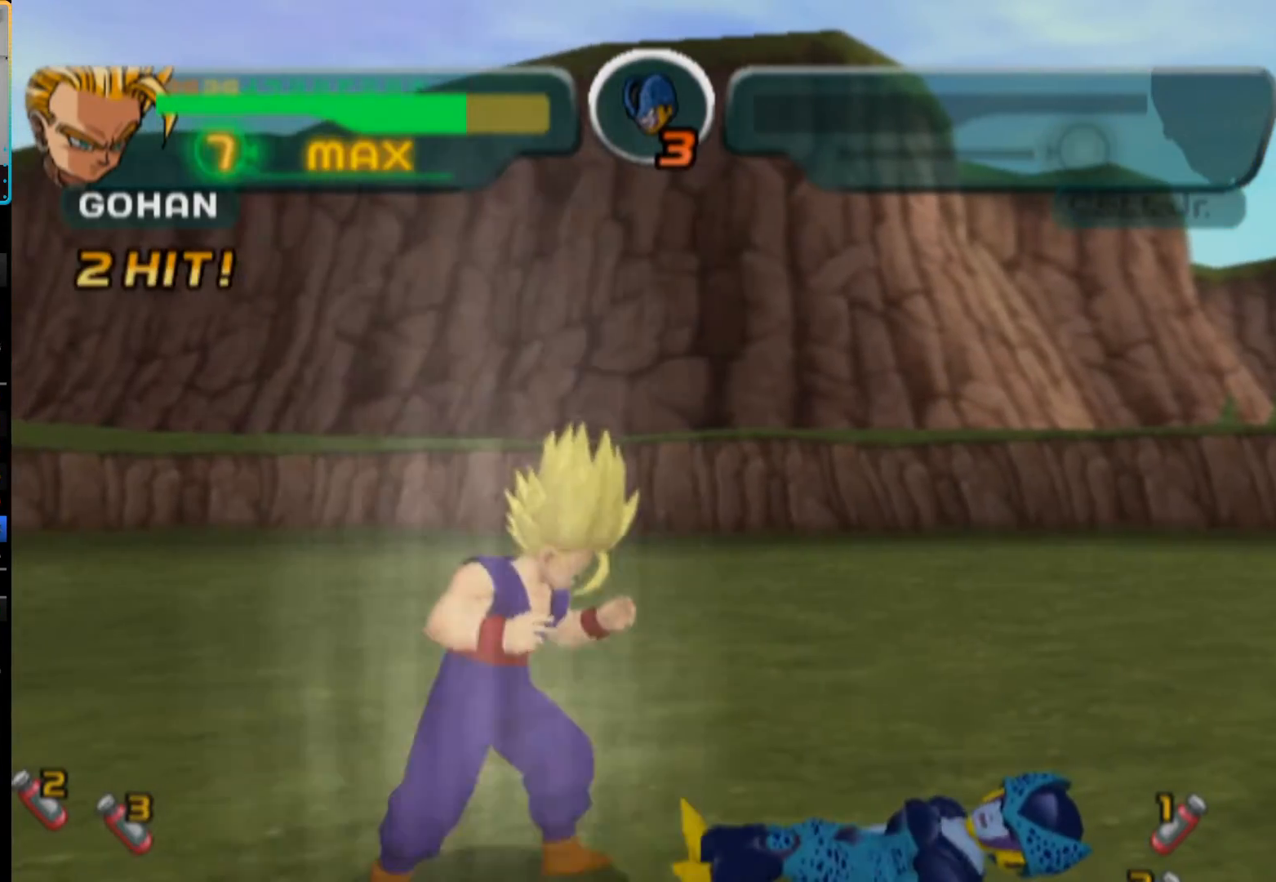
{"buttons": [], "left_stick": "center", "right_stick": "center", "button_events": []}
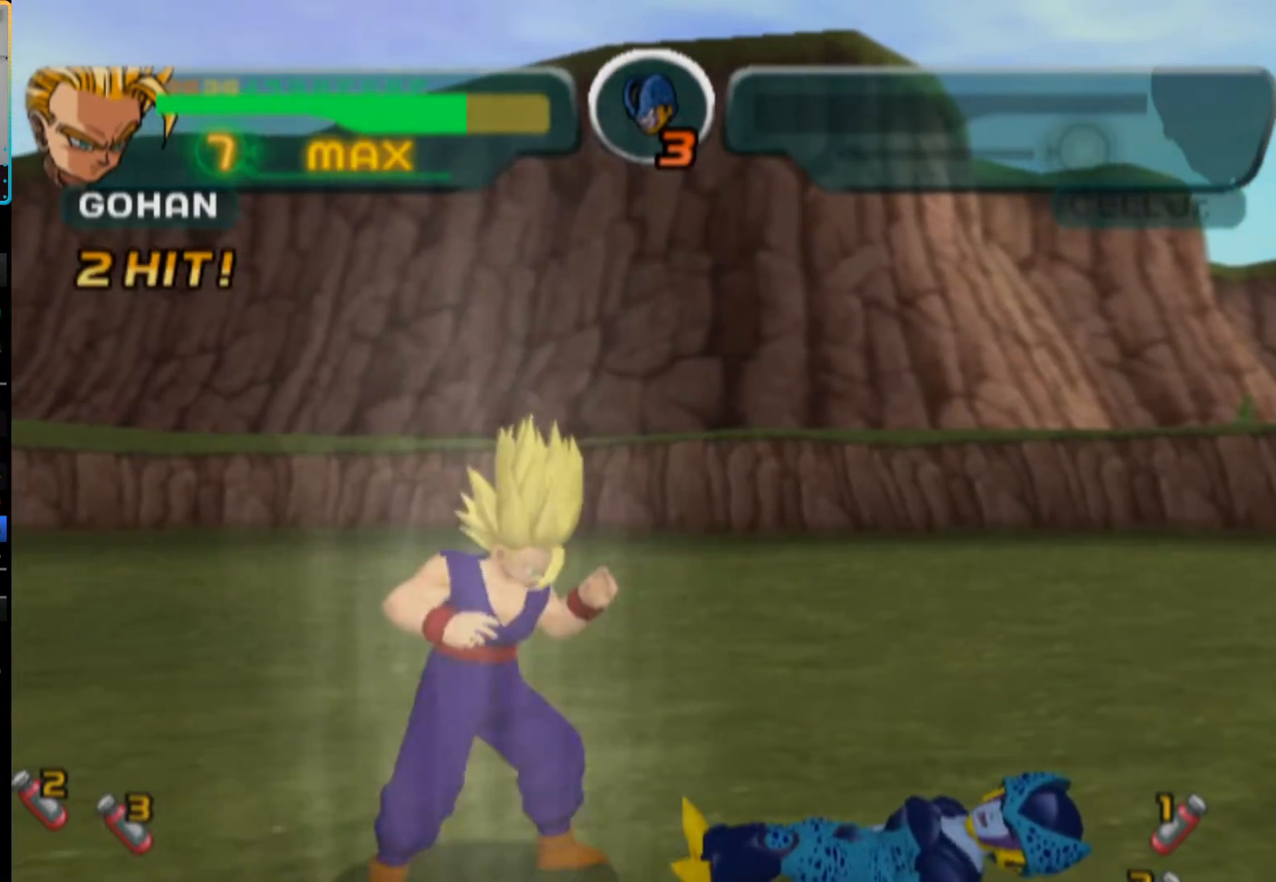
{"buttons": [], "left_stick": "center", "right_stick": "center", "button_events": []}
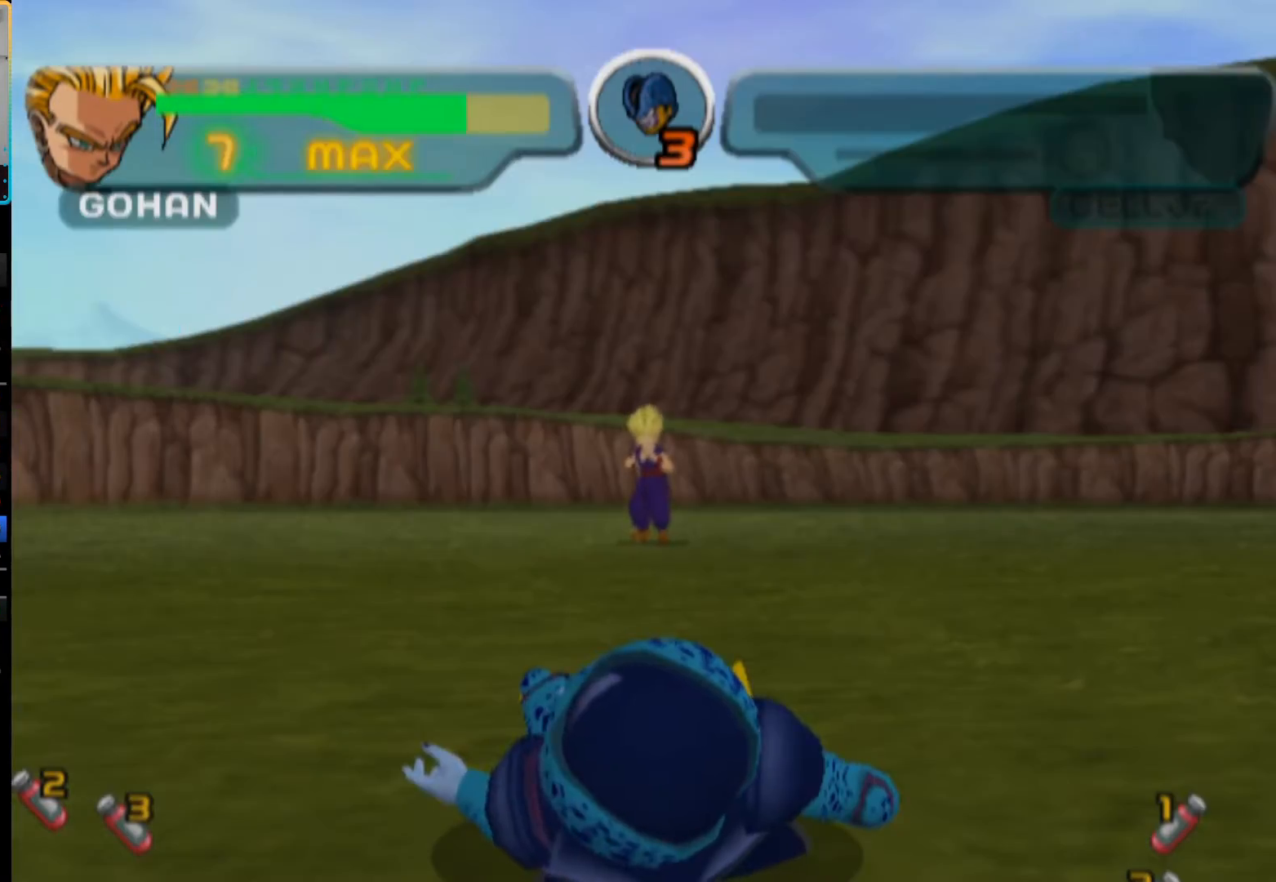
{"buttons": [], "left_stick": "center", "right_stick": "center", "button_events": []}
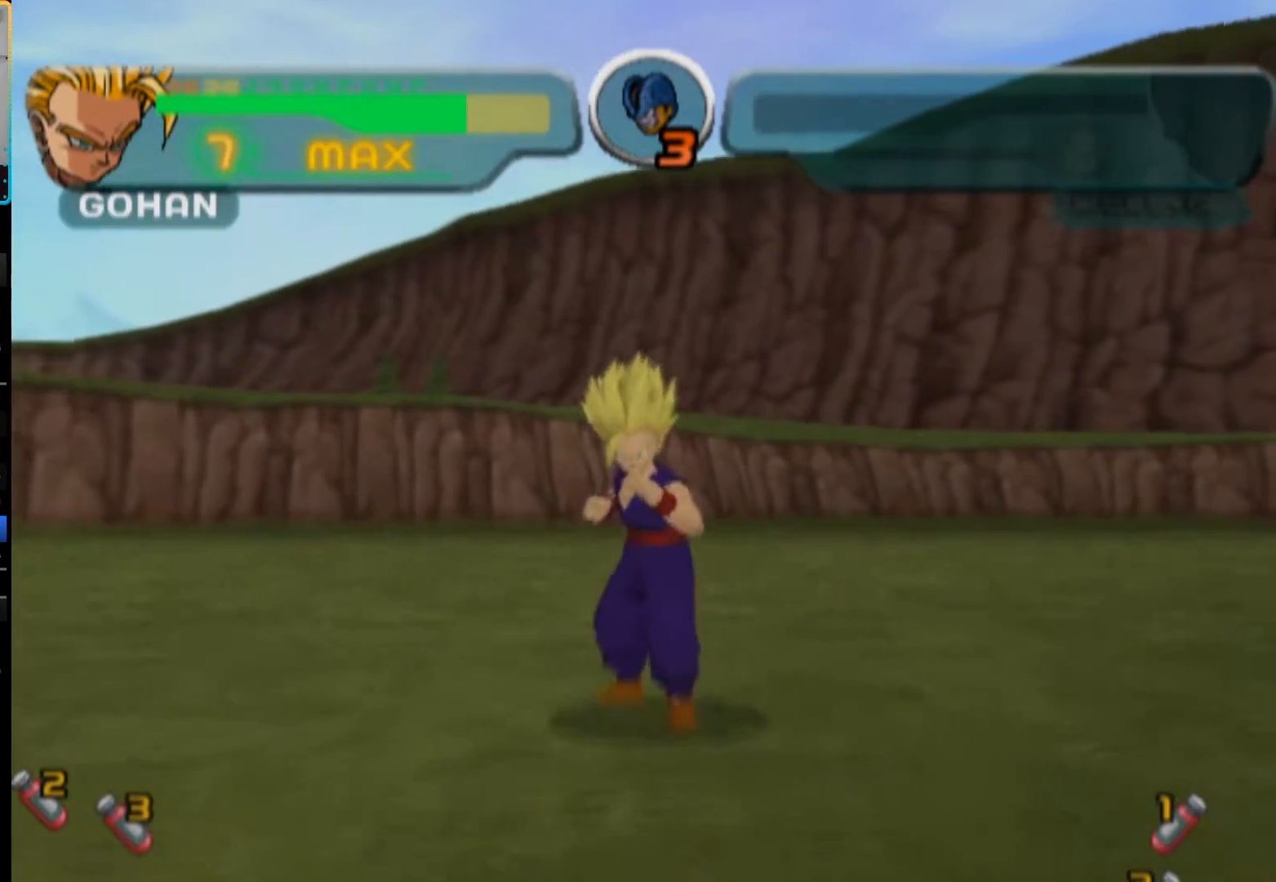
{"buttons": [], "left_stick": "center", "right_stick": "center", "button_events": []}
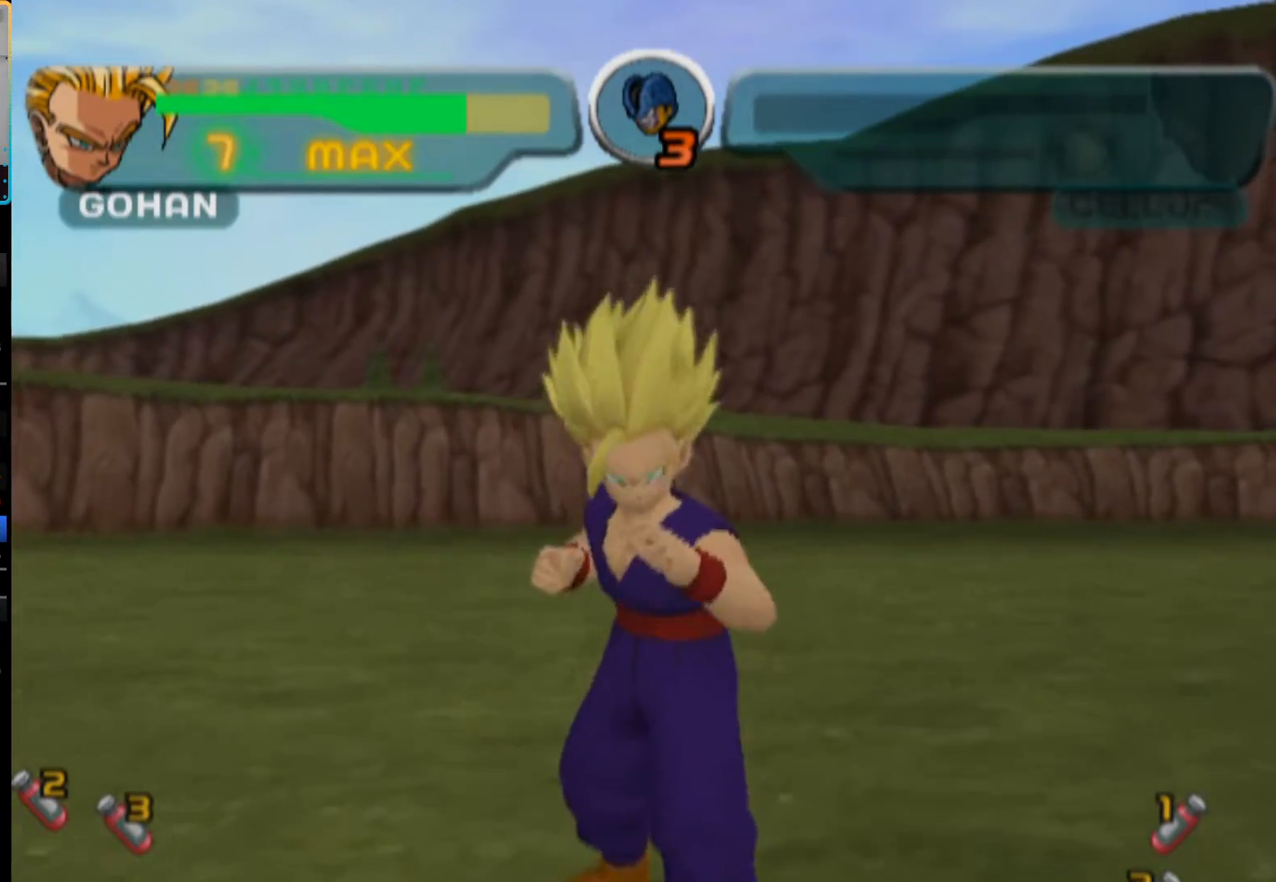
{"buttons": [], "left_stick": "center", "right_stick": "center", "button_events": []}
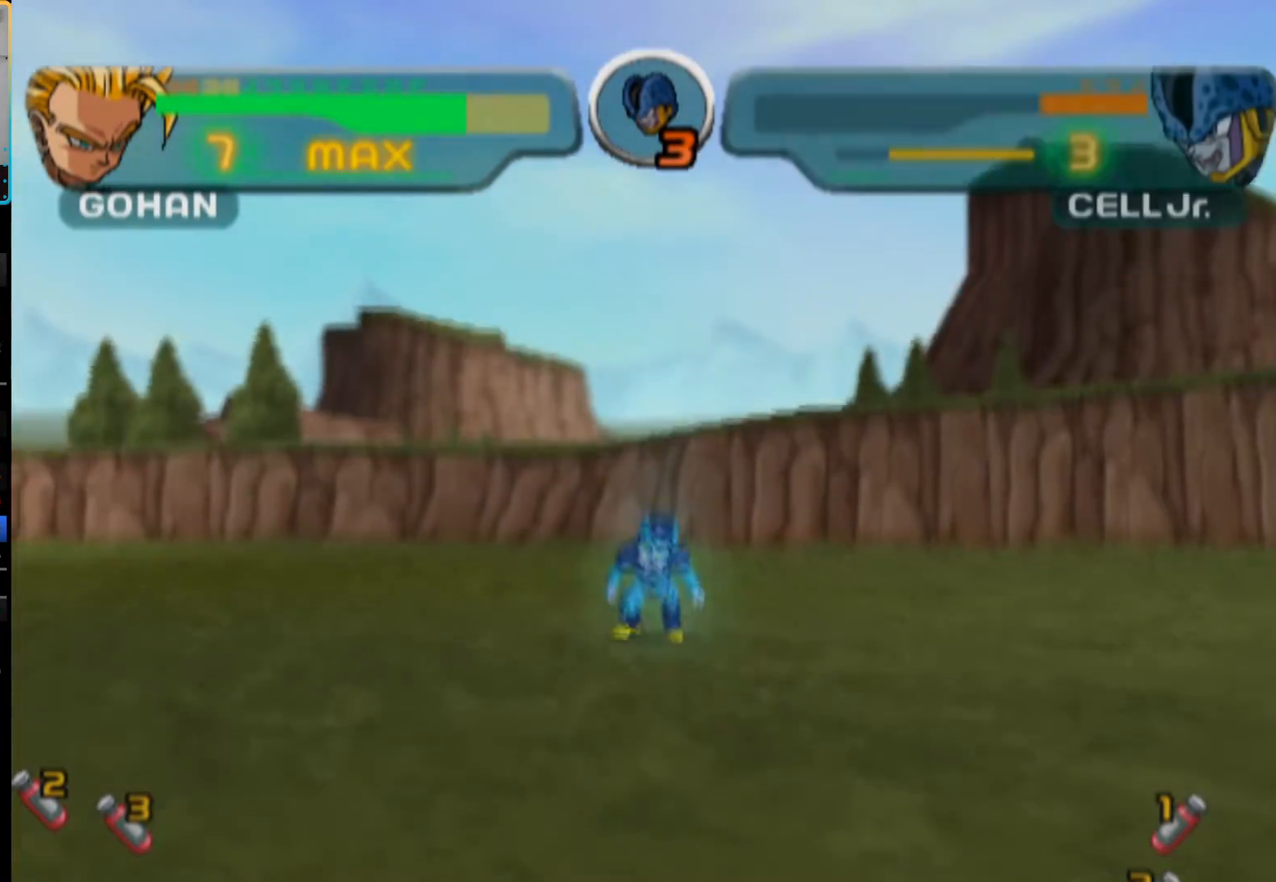
{"buttons": [], "left_stick": "center", "right_stick": "center", "button_events": [[117, "DPAD_RIGHT", "down"], [167, "DPAD_RIGHT", "up"], [283, "DPAD_RIGHT", "down"], [367, "DPAD_RIGHT", "up"]]}
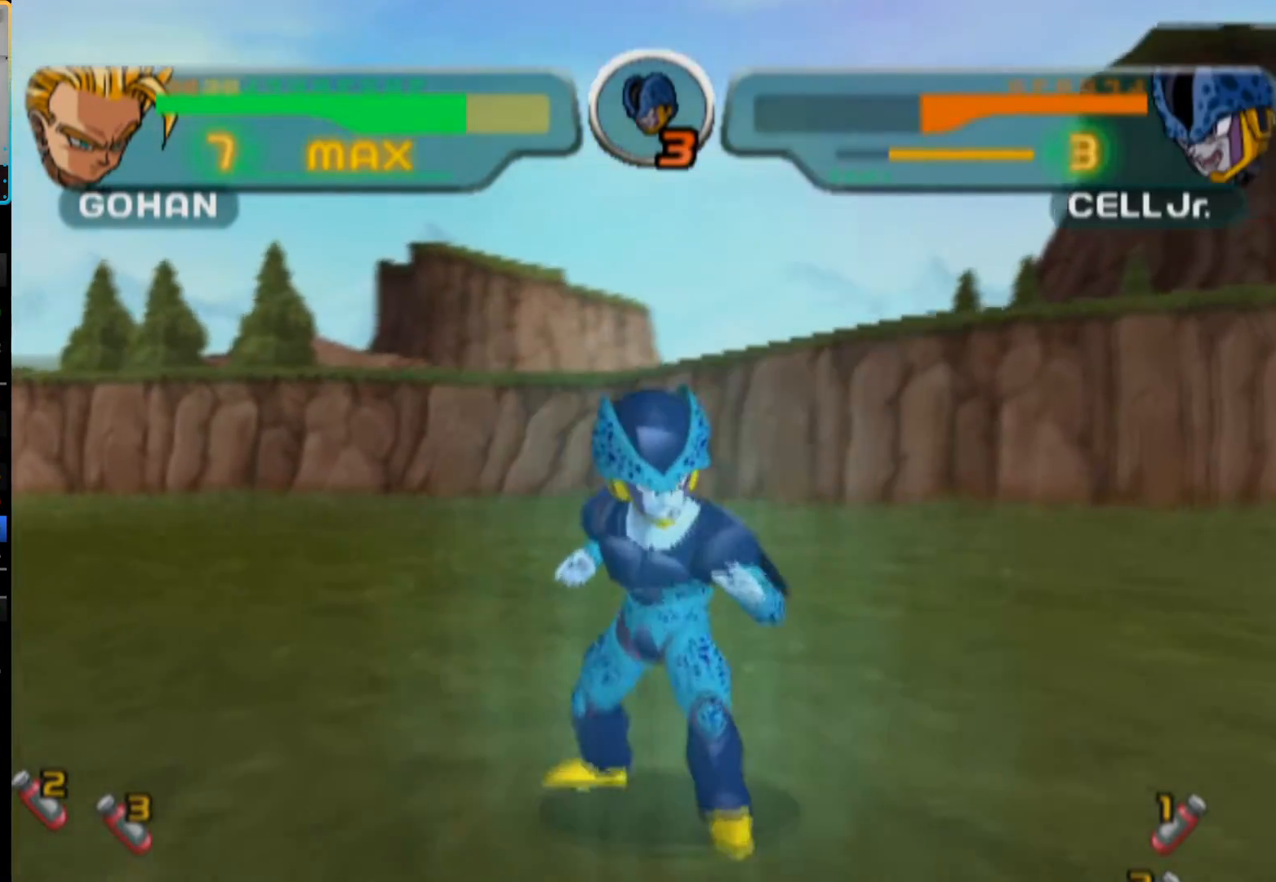
{"buttons": [], "left_stick": "center", "right_stick": "center", "button_events": []}
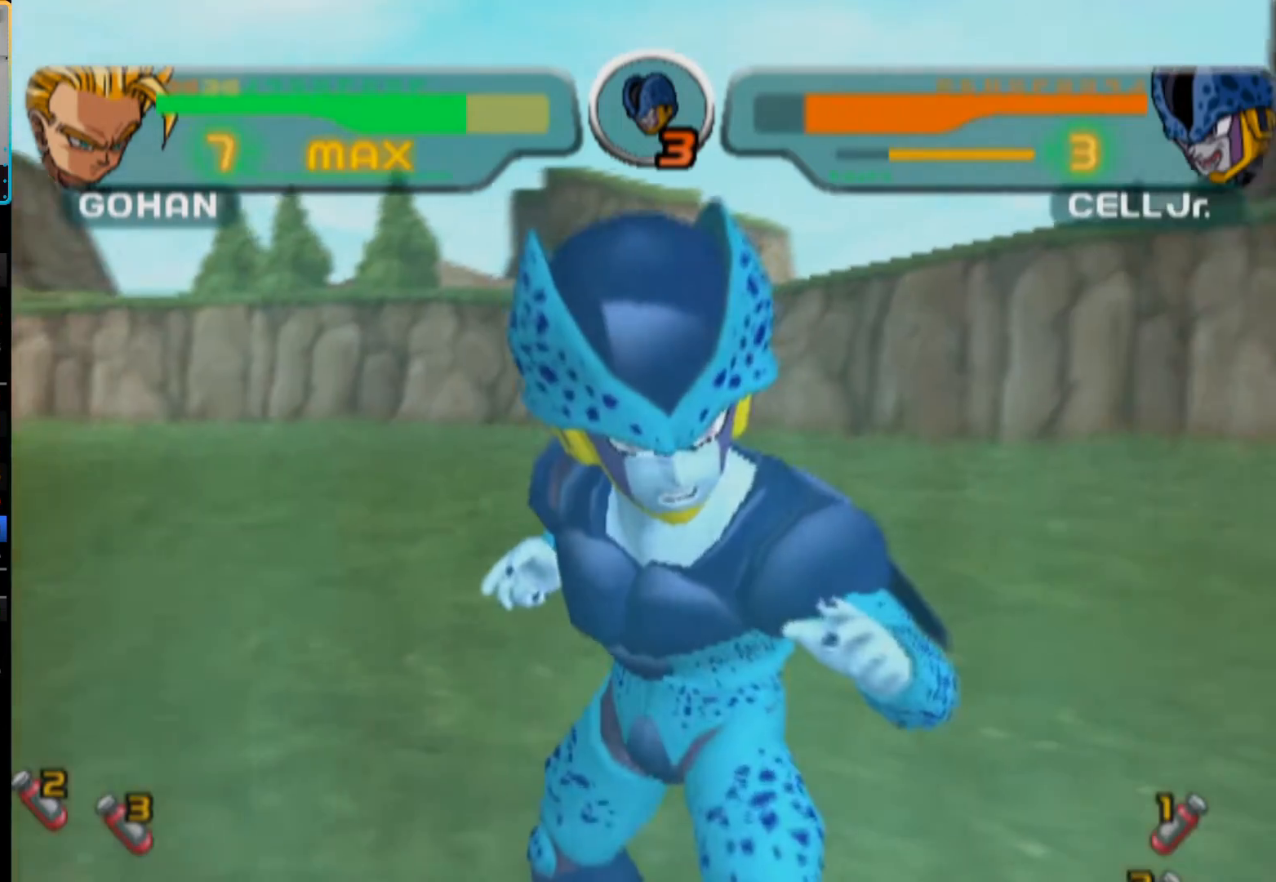
{"buttons": ["DPAD_RIGHT"], "left_stick": "center", "right_stick": "center", "button_events": [[267, "DPAD_RIGHT", "down"], [317, "DPAD_RIGHT", "up"], [367, "DPAD_RIGHT", "down"]]}
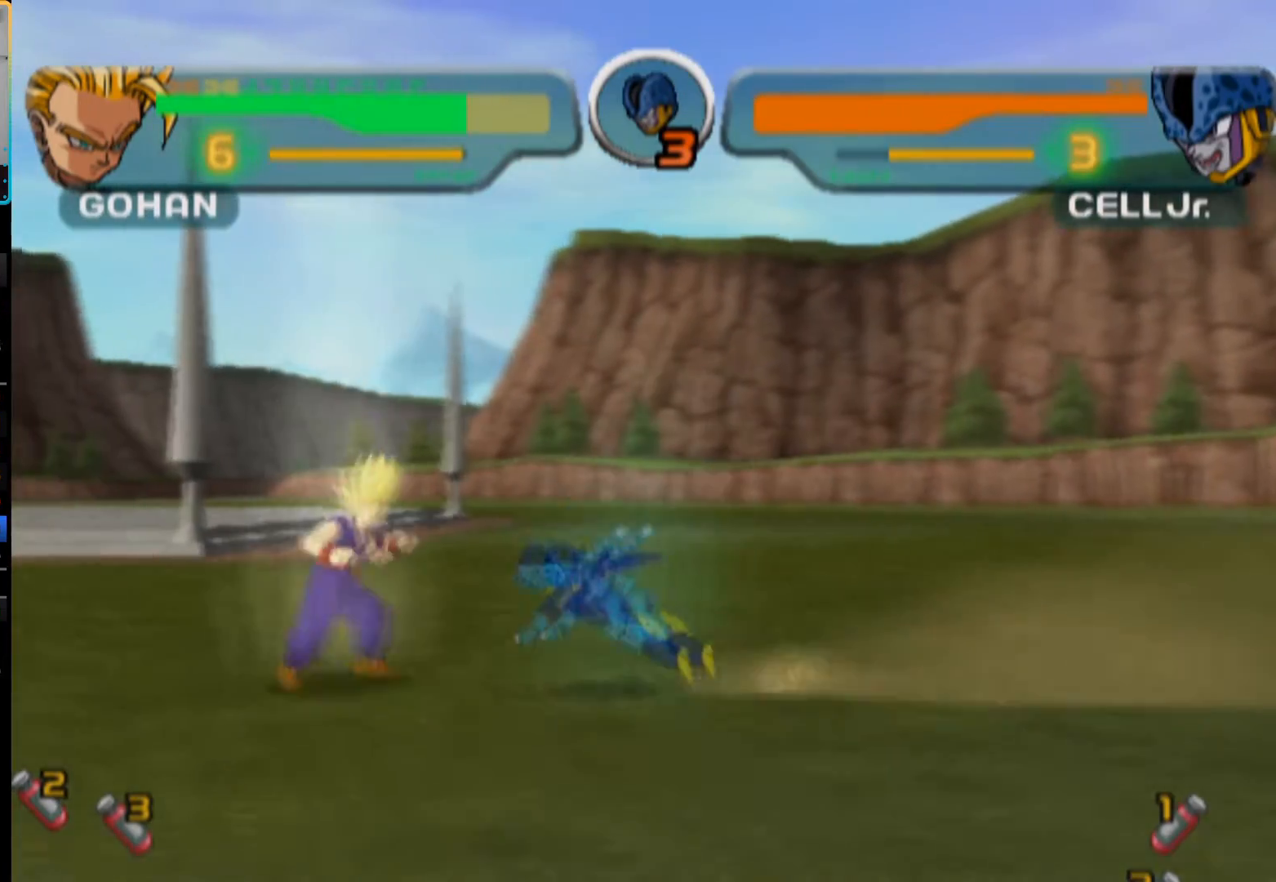
{"buttons": [], "left_stick": "center", "right_stick": "center", "button_events": [[83, "DPAD_RIGHT", "up"], [133, "SQUARE", "down"], [200, "SQUARE", "up"], [267, "SQUARE", "down"], [350, "SQUARE", "up"], [417, "SQUARE", "down"], [500, "SQUARE", "up"]]}
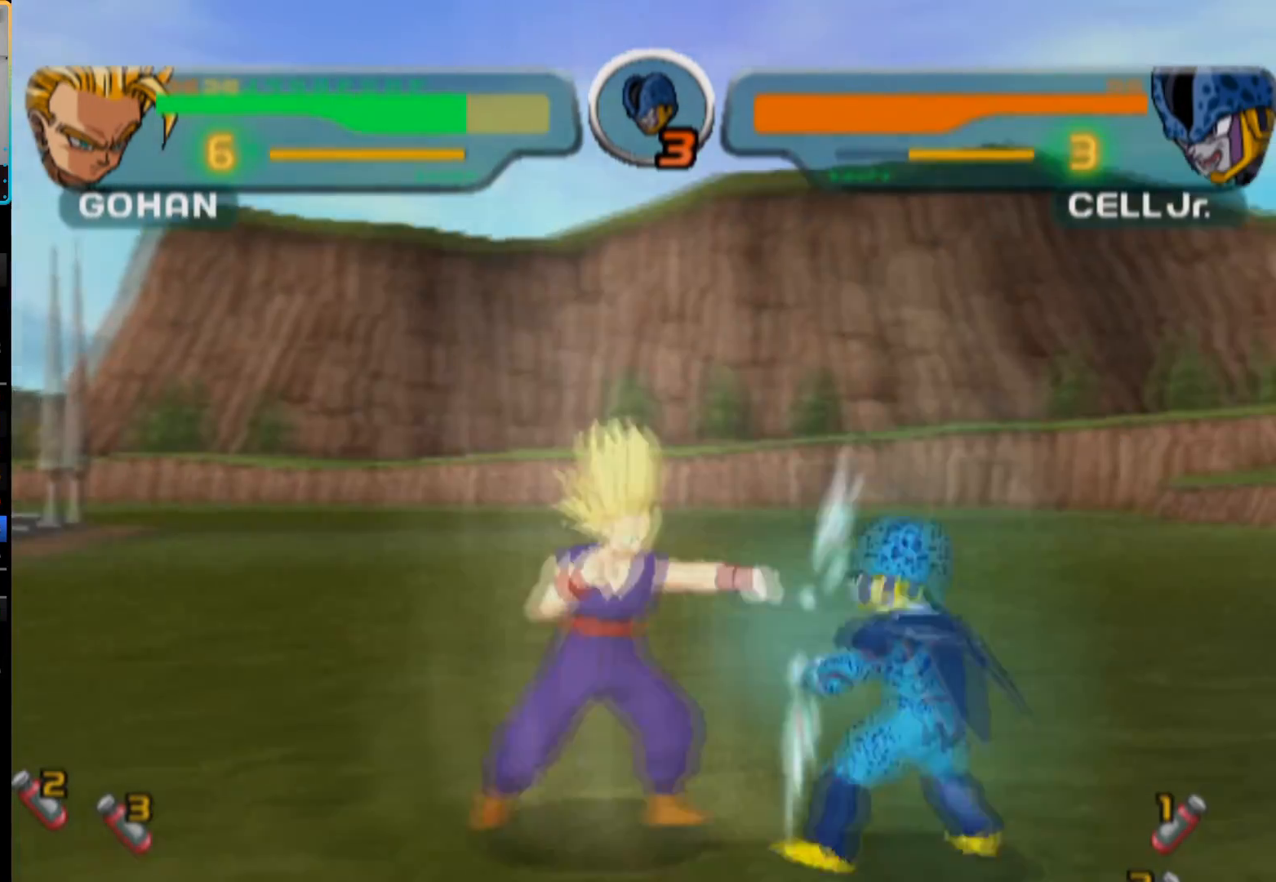
{"buttons": [], "left_stick": "center", "right_stick": "center", "button_events": [[50, "SQUARE", "down"], [133, "SQUARE", "up"], [183, "SQUARE", "down"], [250, "SQUARE", "up"], [300, "SQUARE", "down"], [383, "SQUARE", "up"], [433, "SQUARE", "down"], [500, "SQUARE", "up"]]}
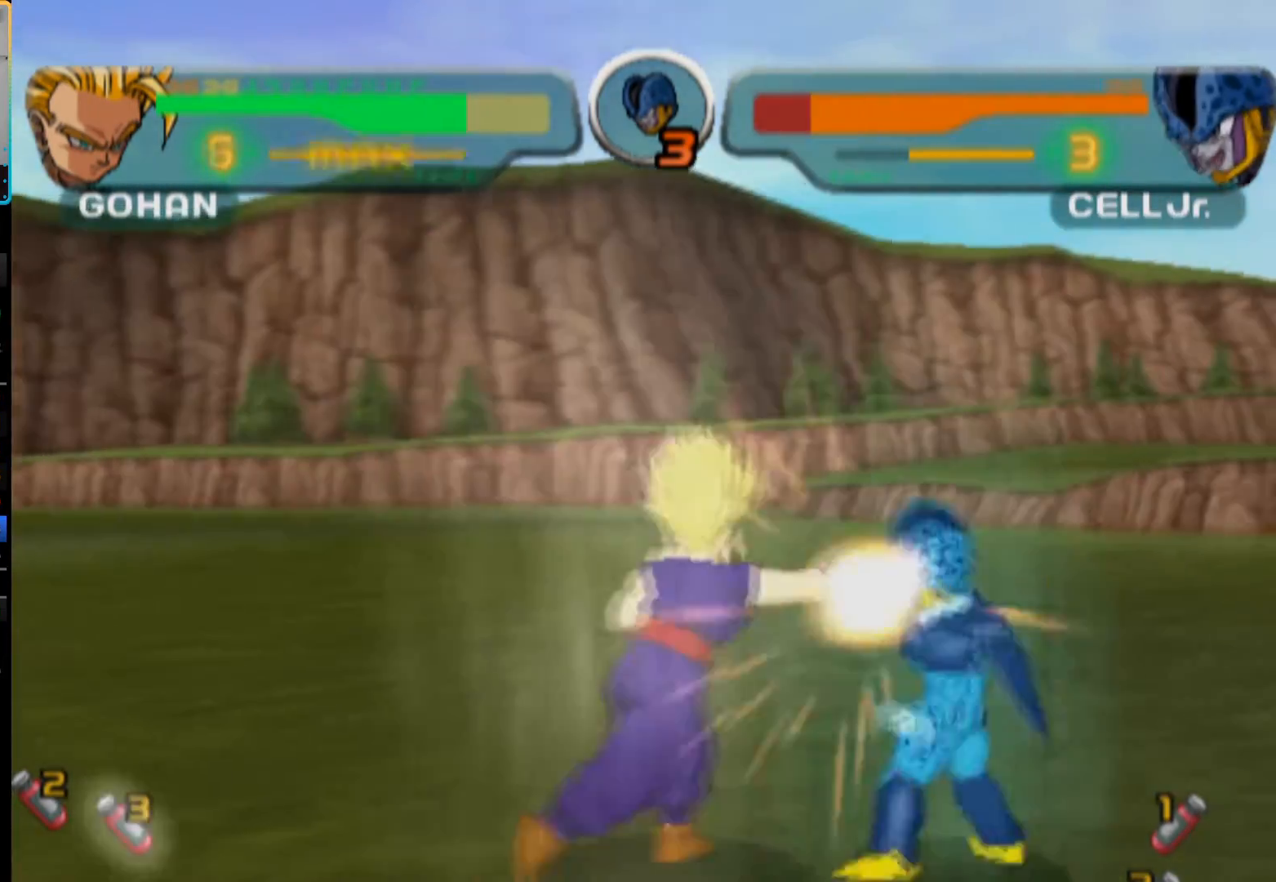
{"buttons": ["SQUARE"], "left_stick": "center", "right_stick": "center", "button_events": [[83, "SQUARE", "down"], [133, "SQUARE", "up"], [317, "SQUARE", "down"], [383, "SQUARE", "up"], [450, "SQUARE", "down"]]}
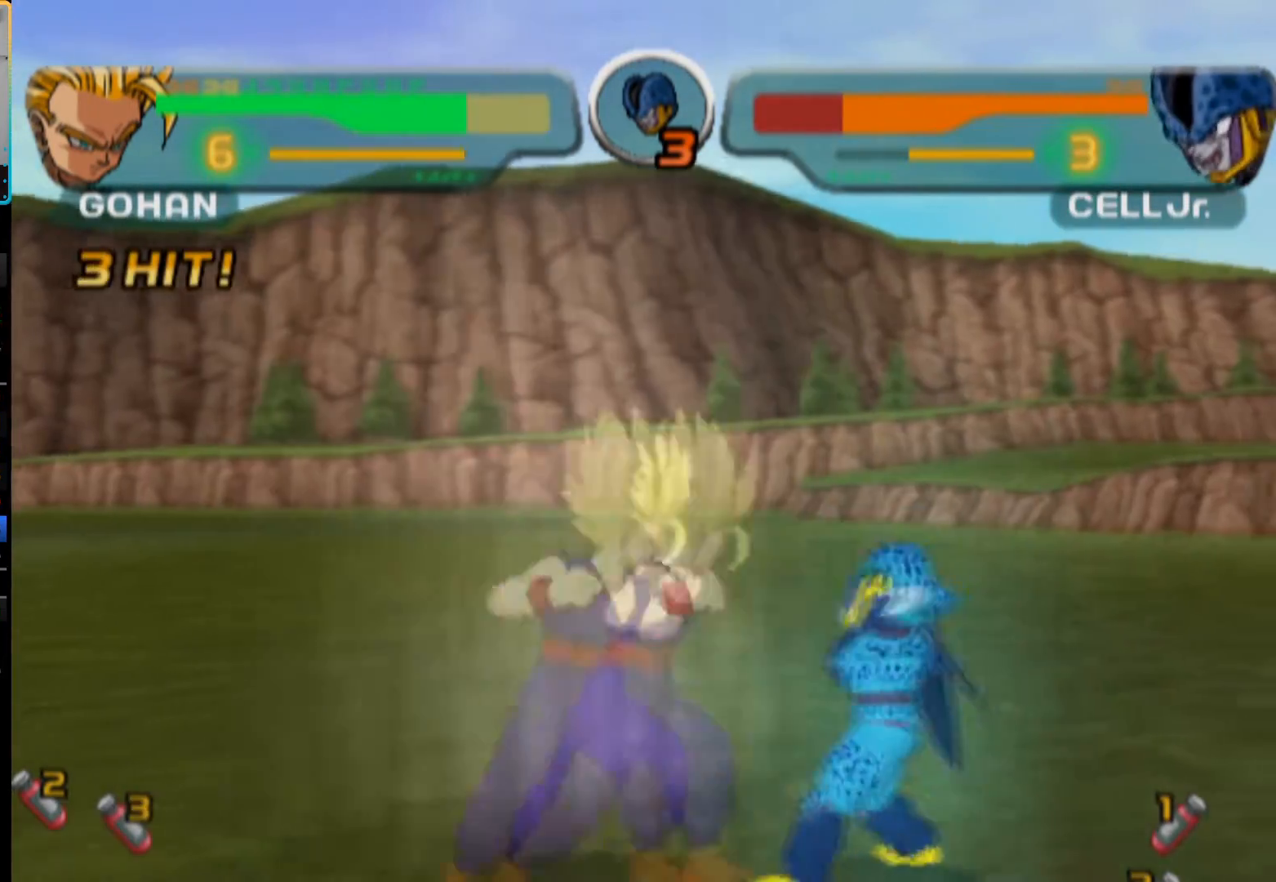
{"buttons": ["SQUARE"], "left_stick": "center", "right_stick": "center", "button_events": [[33, "SQUARE", "up"], [83, "SQUARE", "down"], [150, "SQUARE", "up"], [217, "SQUARE", "down"], [250, "DPAD_RIGHT", "down"], [267, "SQUARE", "up"], [350, "DPAD_RIGHT", "up"], [350, "SQUARE", "down"], [433, "SQUARE", "up"], [500, "SQUARE", "down"]]}
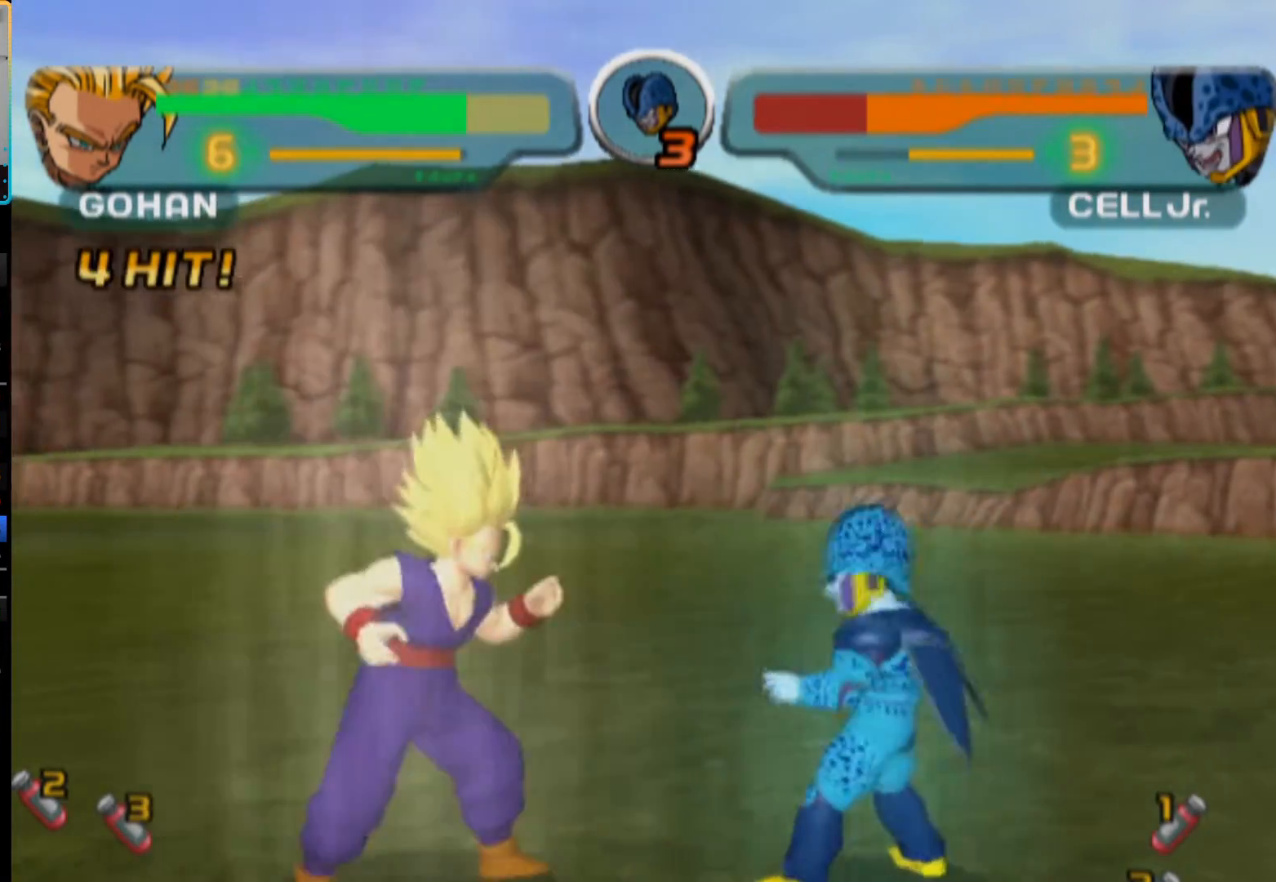
{"buttons": ["SQUARE"], "left_stick": "center", "right_stick": "center", "button_events": [[67, "SQUARE", "up"], [133, "SQUARE", "down"], [300, "SQUARE", "up"], [383, "SQUARE", "down"], [450, "SQUARE", "up"], [500, "SQUARE", "down"]]}
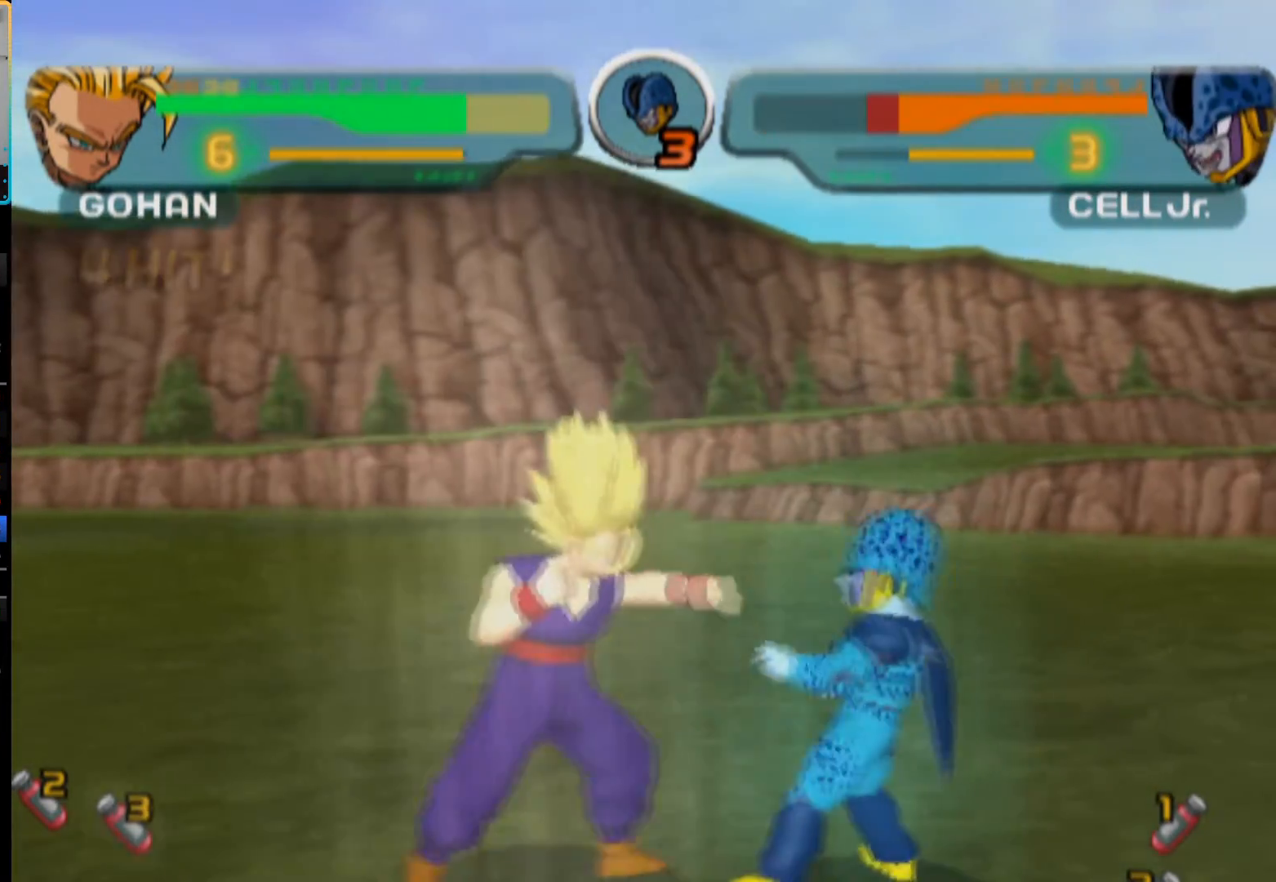
{"buttons": [], "left_stick": "center", "right_stick": "center", "button_events": [[50, "SQUARE", "up"], [150, "SQUARE", "down"], [217, "SQUARE", "up"], [283, "SQUARE", "down"], [333, "SQUARE", "up"]]}
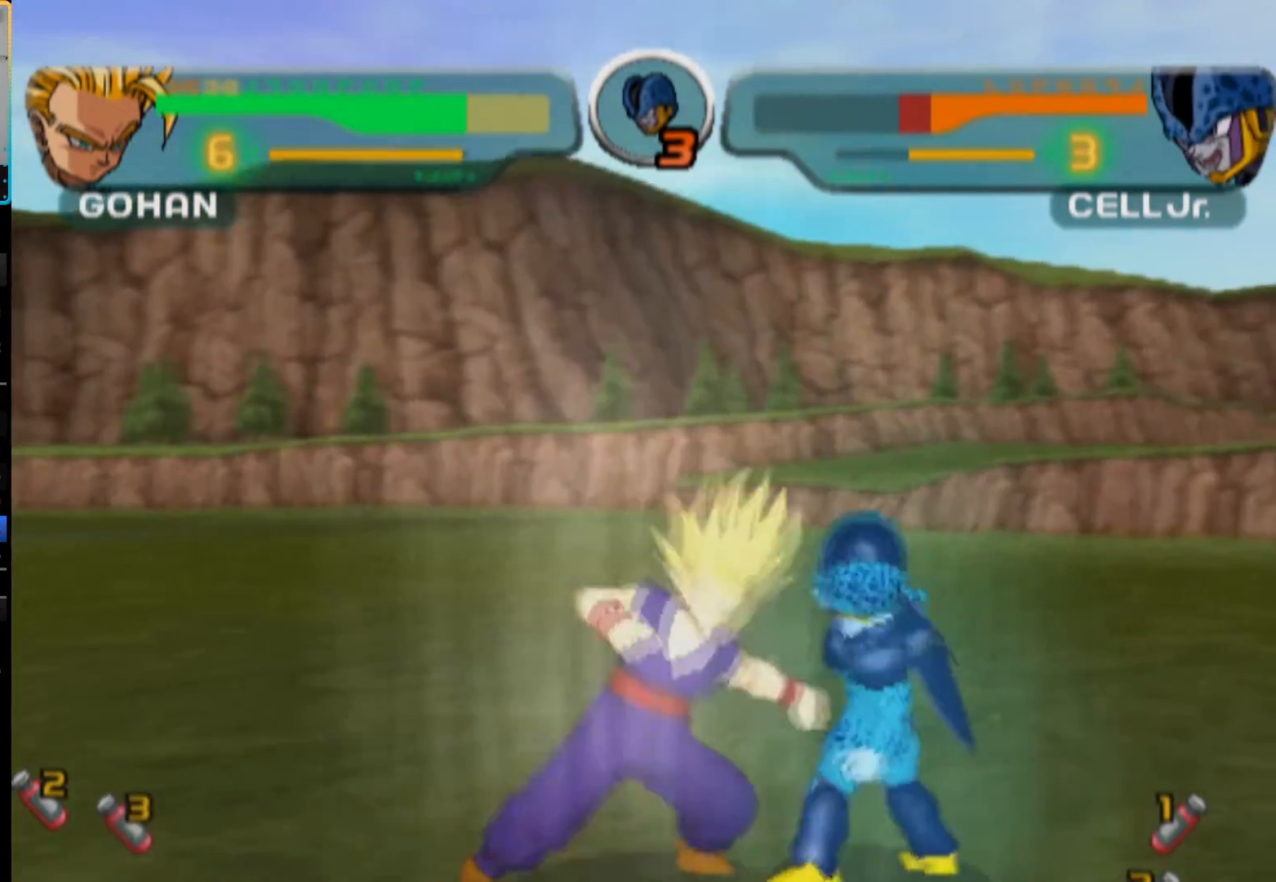
{"buttons": [], "left_stick": "center", "right_stick": "center", "button_events": [[167, "SQUARE", "down"], [233, "SQUARE", "up"], [300, "SQUARE", "down"], [350, "SQUARE", "up"], [433, "SQUARE", "down"], [483, "SQUARE", "up"]]}
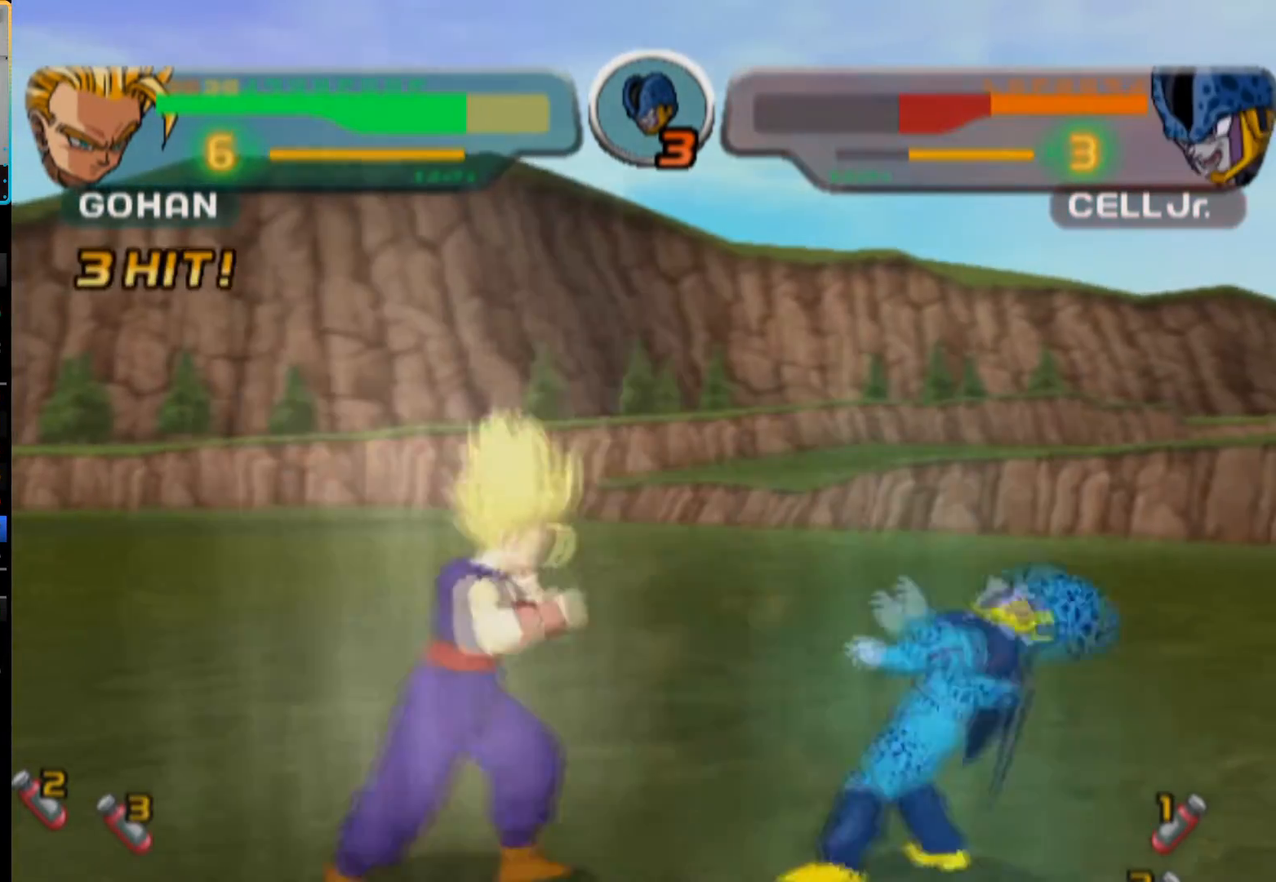
{"buttons": ["SQUARE"], "left_stick": "center", "right_stick": "center", "button_events": [[67, "SQUARE", "down"], [117, "SQUARE", "up"], [183, "DPAD_RIGHT", "down"], [200, "SQUARE", "down"], [250, "SQUARE", "up"], [267, "DPAD_RIGHT", "up"], [317, "SQUARE", "down"], [383, "SQUARE", "up"], [450, "SQUARE", "down"]]}
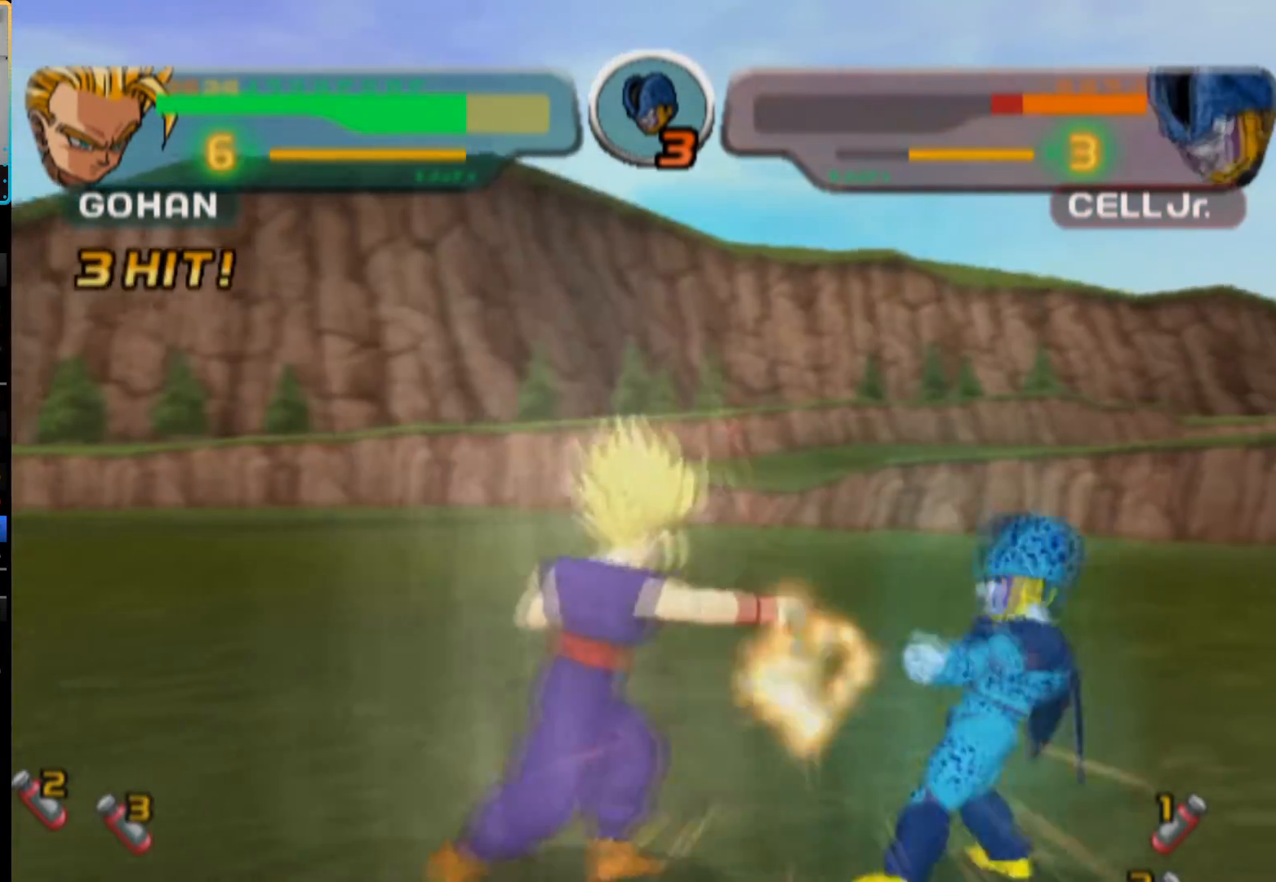
{"buttons": ["SQUARE"], "left_stick": "center", "right_stick": "center", "button_events": [[17, "SQUARE", "up"], [67, "SQUARE", "down"], [150, "SQUARE", "up"], [217, "SQUARE", "down"], [300, "SQUARE", "up"], [350, "SQUARE", "down"], [433, "SQUARE", "up"], [500, "SQUARE", "down"]]}
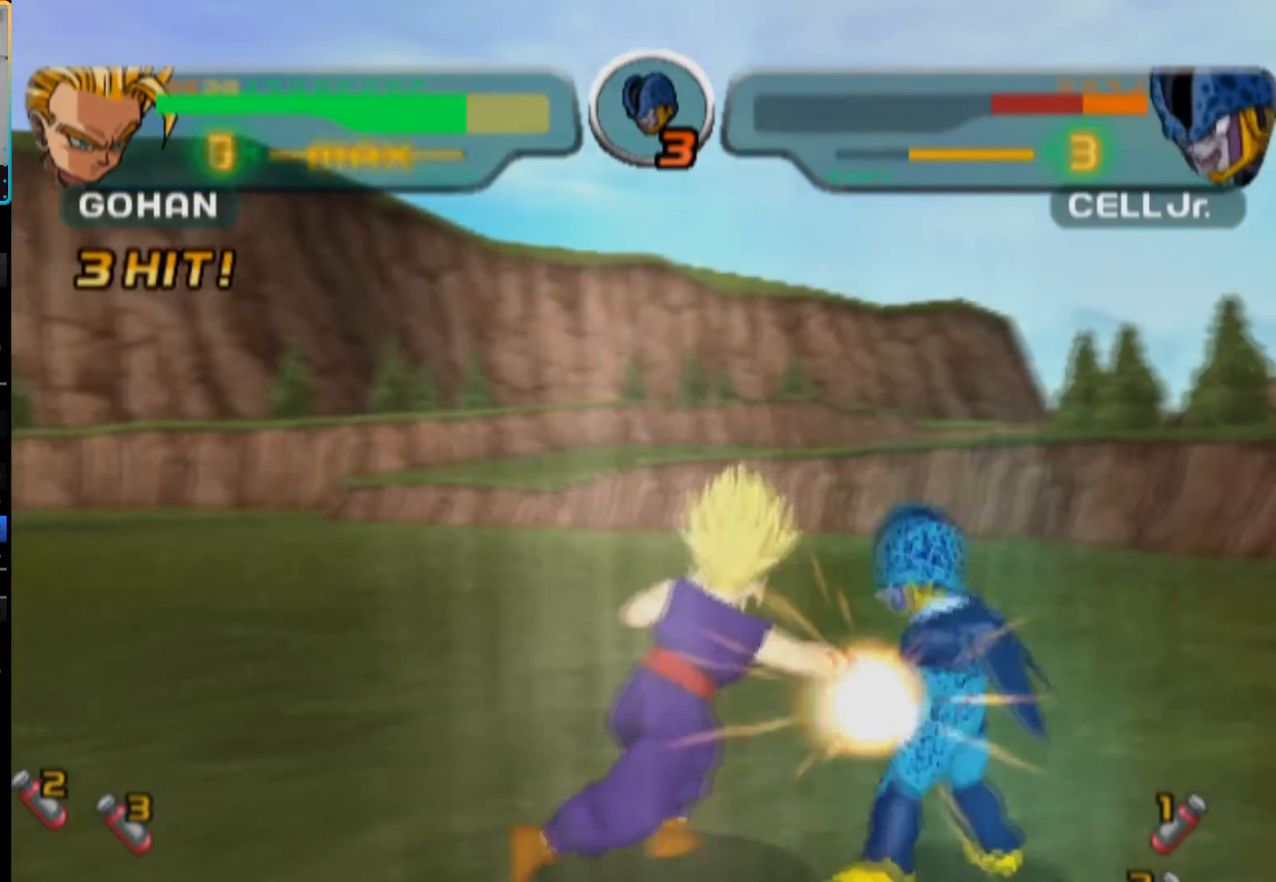
{"buttons": [], "left_stick": "center", "right_stick": "center", "button_events": [[67, "SQUARE", "up"], [133, "SQUARE", "down"], [200, "SQUARE", "up"], [267, "SQUARE", "down"], [317, "SQUARE", "up"], [400, "SQUARE", "down"], [467, "SQUARE", "up"]]}
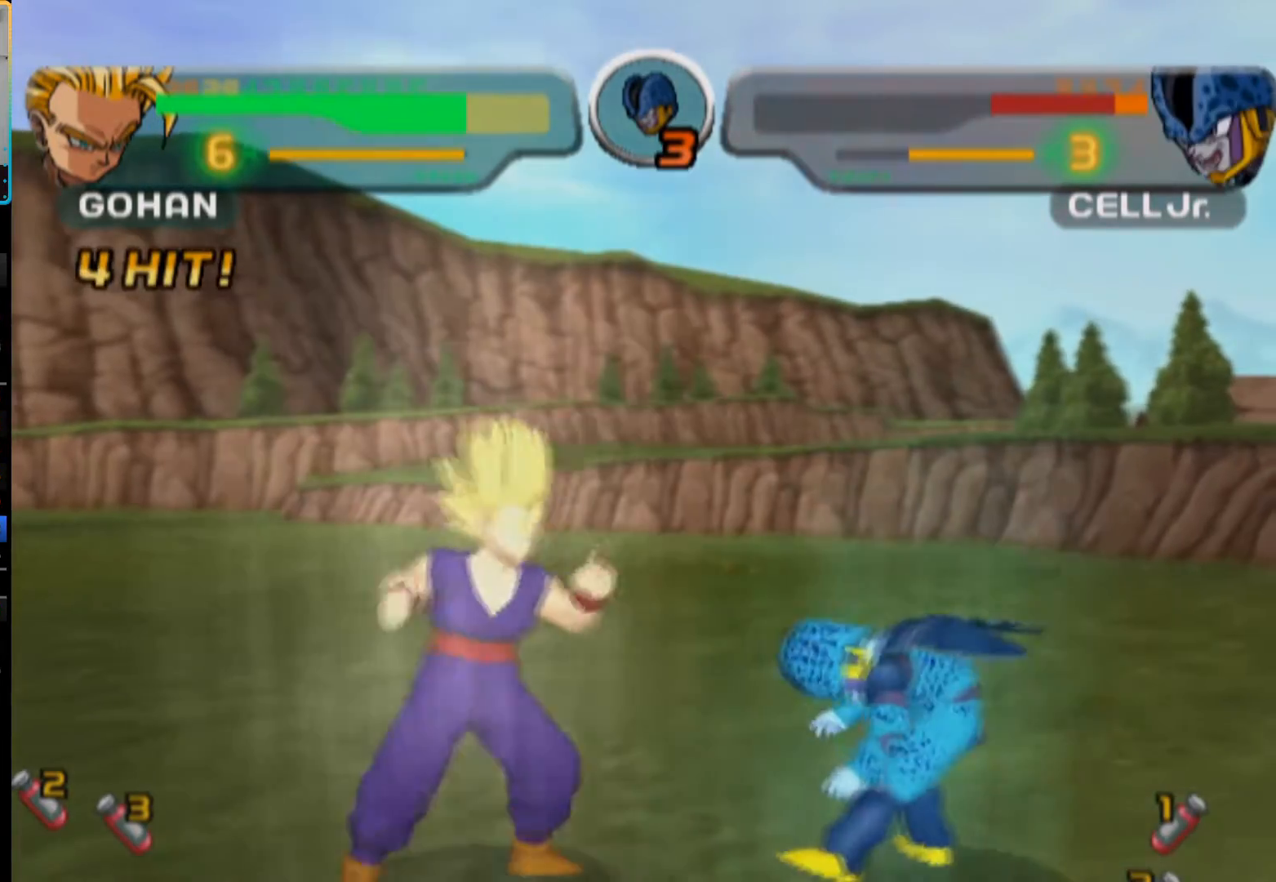
{"buttons": ["SQUARE"], "left_stick": "center", "right_stick": "center", "button_events": [[33, "SQUARE", "down"], [83, "SQUARE", "up"], [167, "SQUARE", "down"], [217, "SQUARE", "up"], [283, "SQUARE", "down"], [333, "DPAD_RIGHT", "down"], [367, "SQUARE", "up"], [433, "DPAD_RIGHT", "up"], [450, "SQUARE", "down"]]}